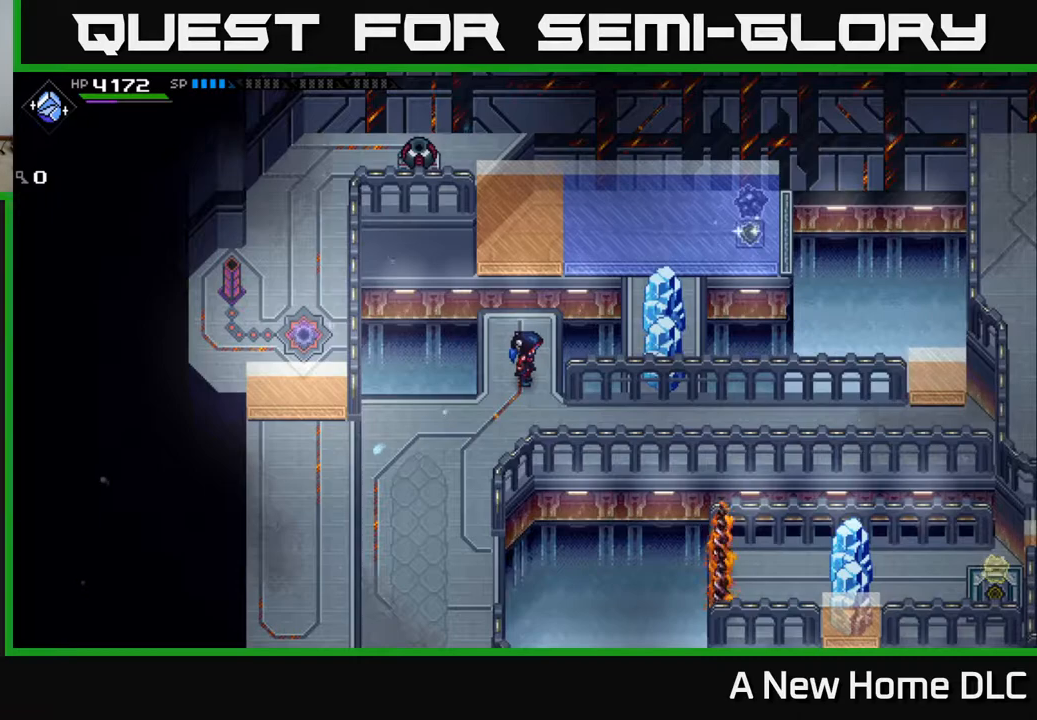
Gameplay with a controller (Xbox layout); each line is a JSON object with the inputs held at the frame after it. "events" lists button and stick changes between this image and that frame as [ms after this image, input, new state], when the widget could be followed in between.
{"buttons": [], "left_stick": "center", "right_stick": "center", "events": []}
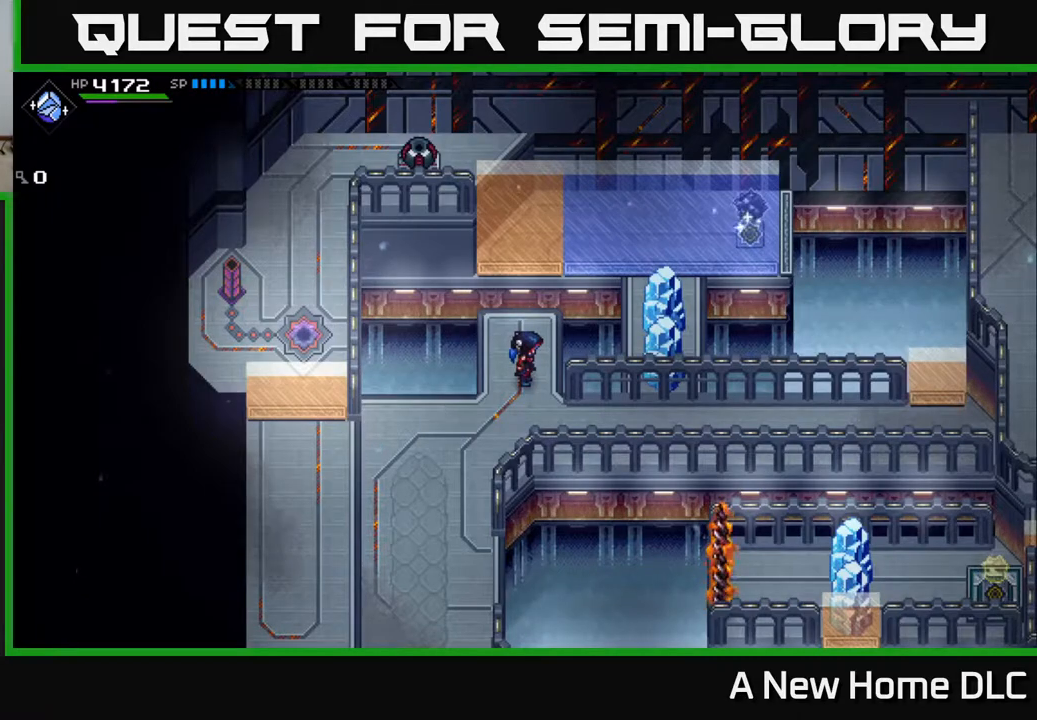
{"buttons": [], "left_stick": "center", "right_stick": "center", "events": []}
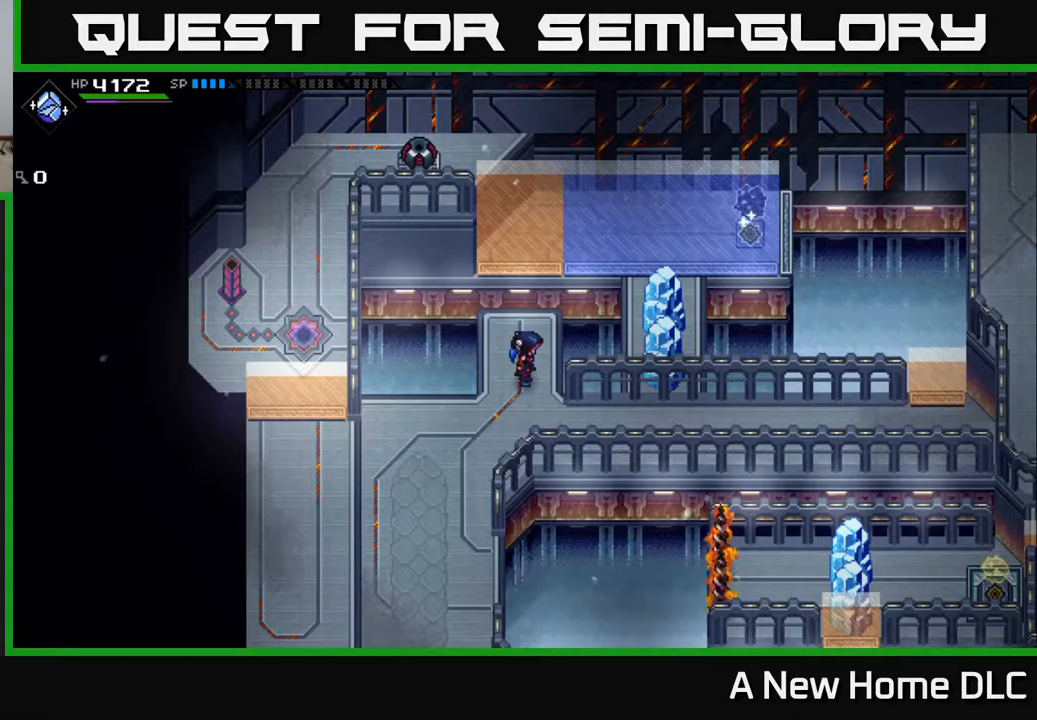
{"buttons": [], "left_stick": "down", "right_stick": "center", "events": [[350, "left_stick", "down"]]}
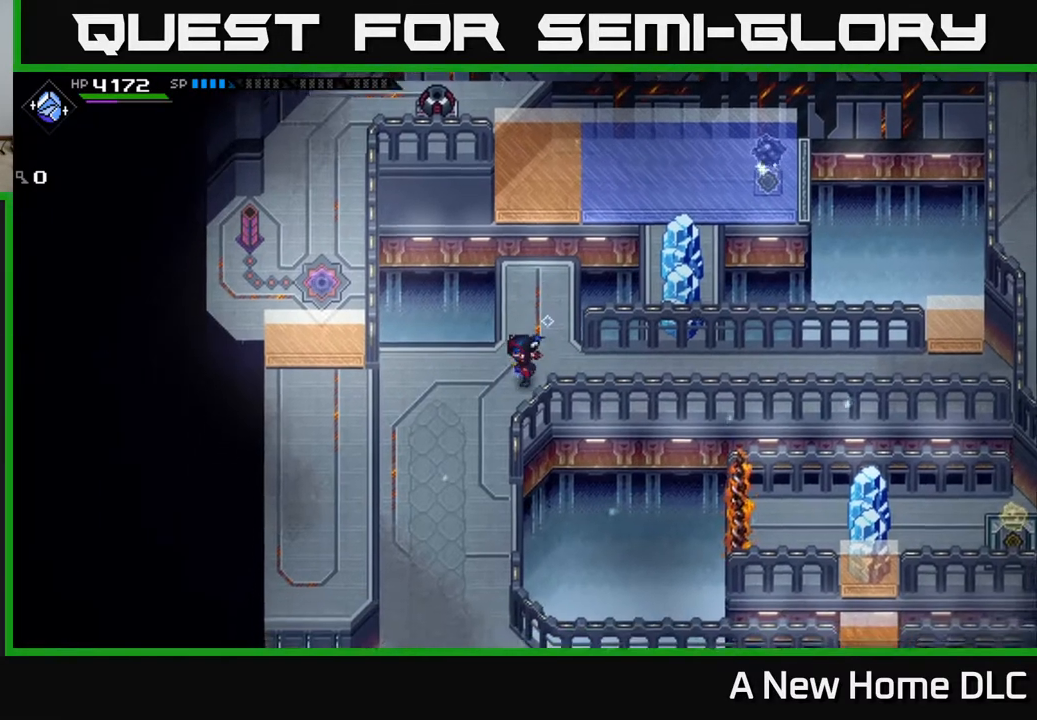
{"buttons": [], "left_stick": "down", "right_stick": "center", "events": []}
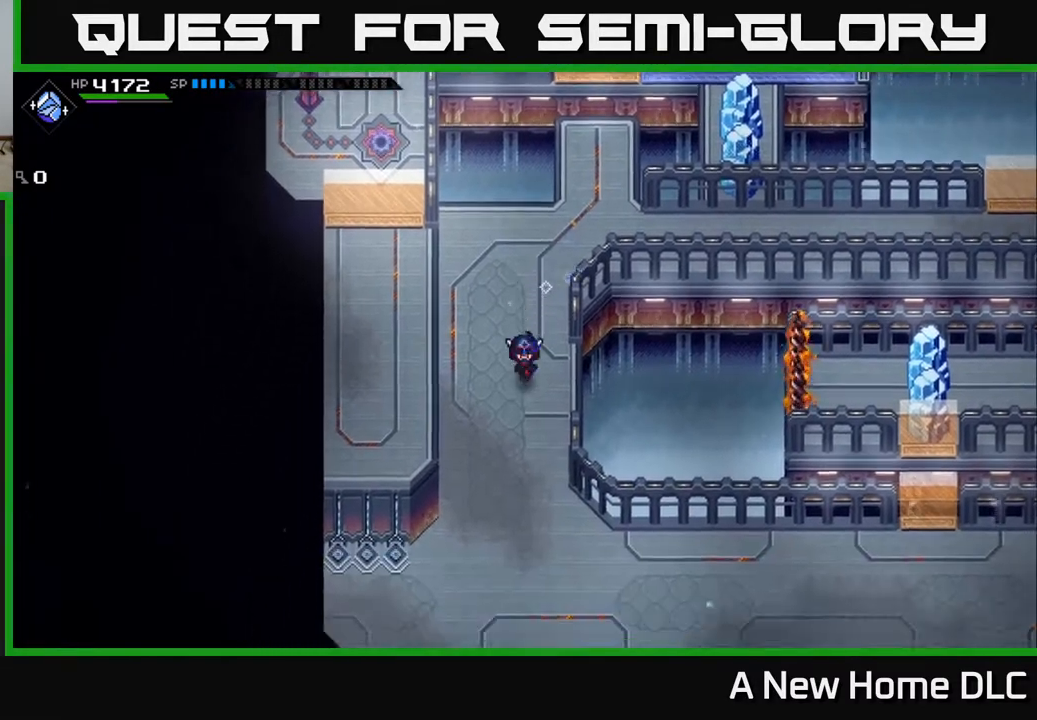
{"buttons": [], "left_stick": "down-left", "right_stick": "center", "events": [[433, "left_stick", "down-left"]]}
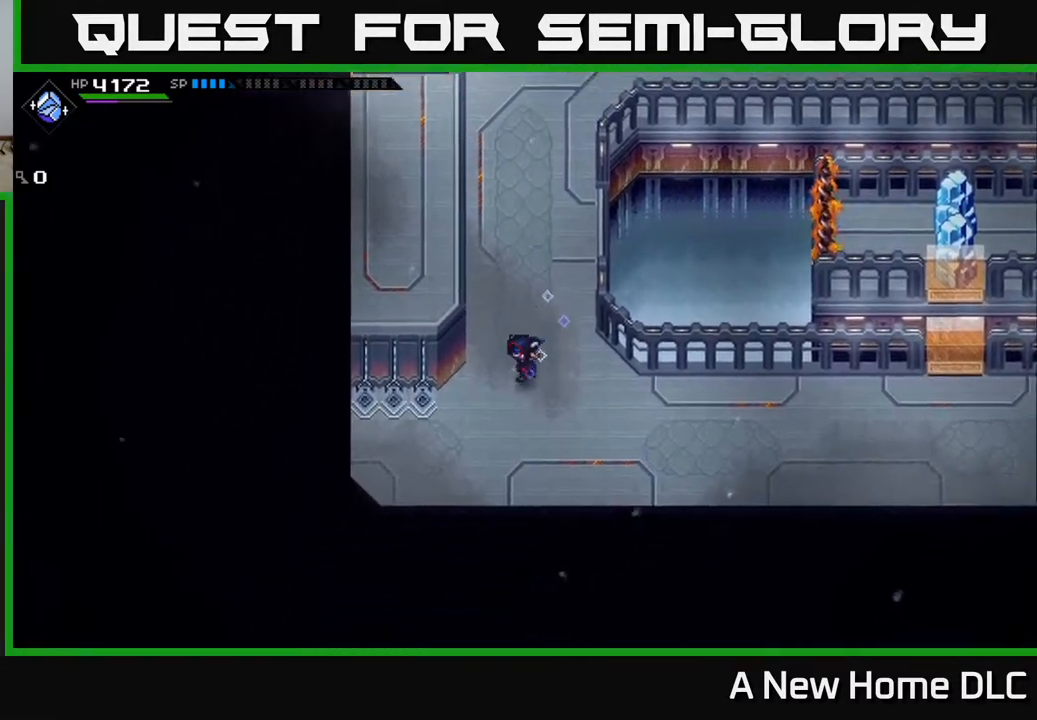
{"buttons": [], "left_stick": "up", "right_stick": "center", "events": [[383, "left_stick", "up-left"], [500, "left_stick", "up"]]}
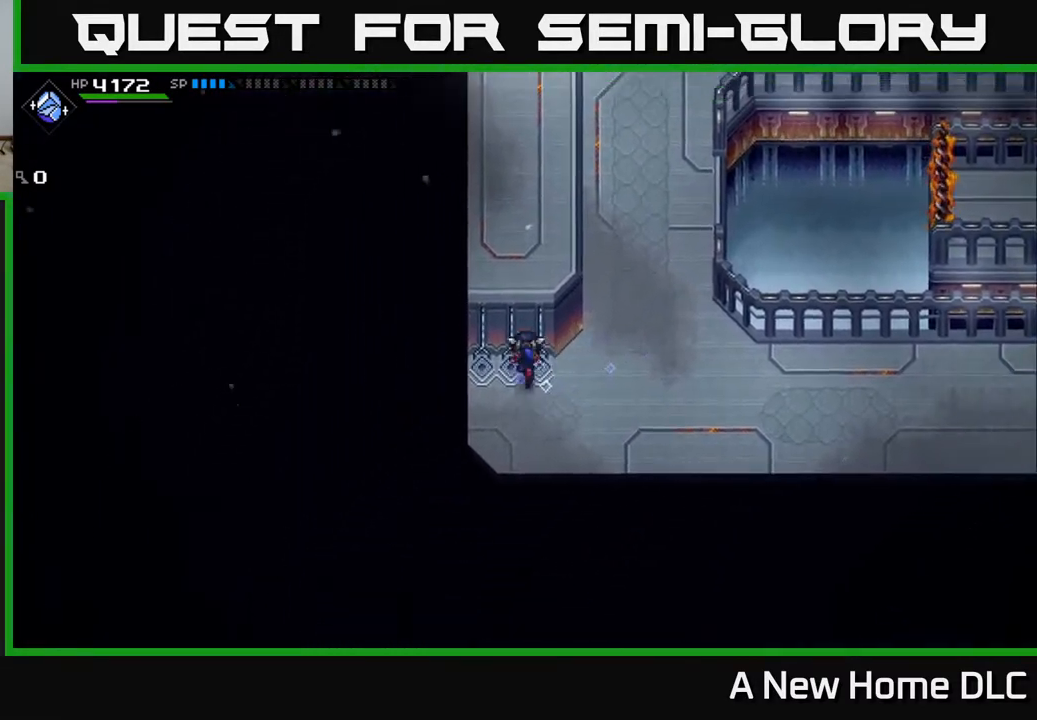
{"buttons": ["DPAD_UP"], "left_stick": "center", "right_stick": "center", "events": [[300, "left_stick", "center"], [417, "DPAD_UP", "down"]]}
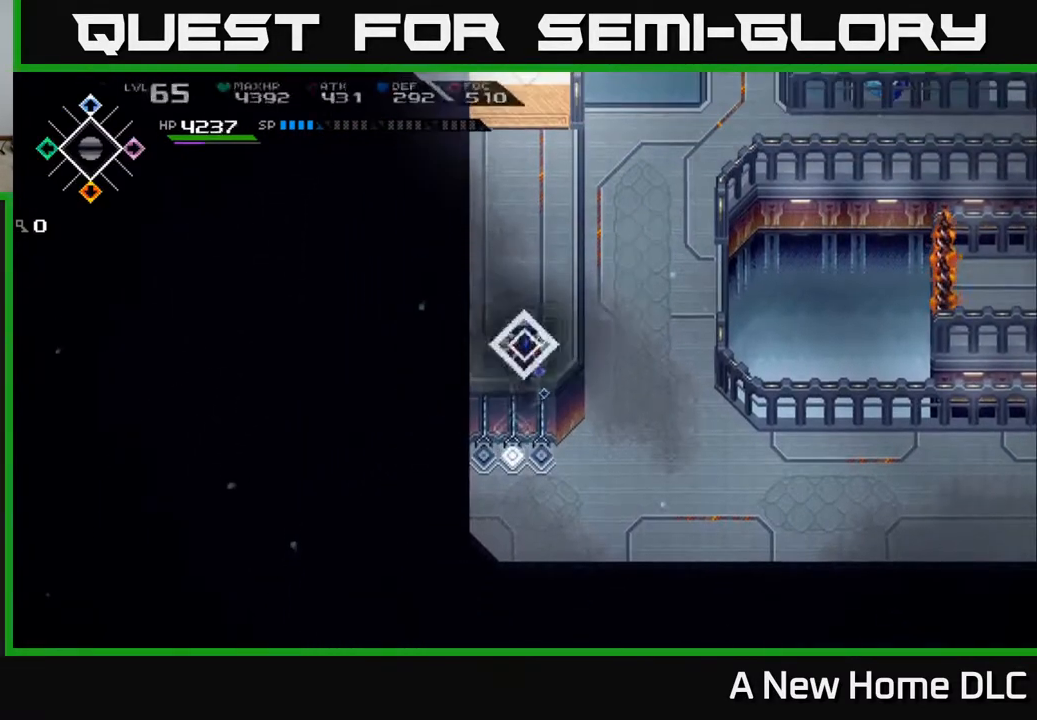
{"buttons": [], "left_stick": "center", "right_stick": "center", "events": [[17, "DPAD_UP", "up"], [150, "left_stick", "up"], [300, "left_stick", "center"]]}
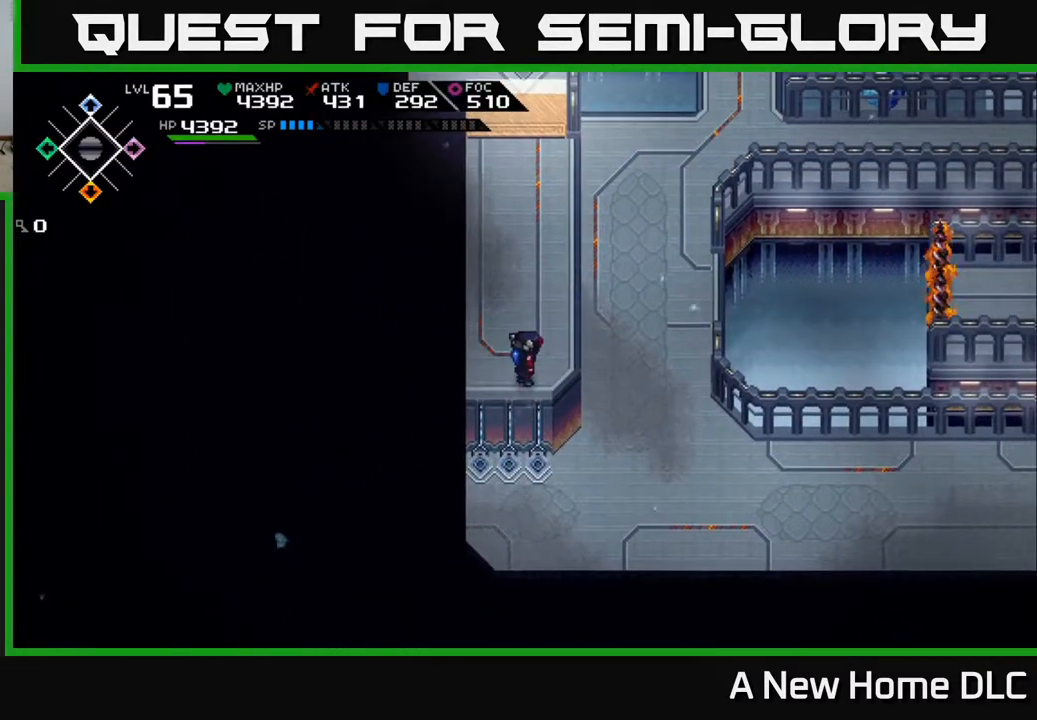
{"buttons": [], "left_stick": "up", "right_stick": "up", "events": [[150, "DPAD_DOWN", "down"], [217, "DPAD_DOWN", "up"], [367, "left_stick", "up"], [450, "right_stick", "up"]]}
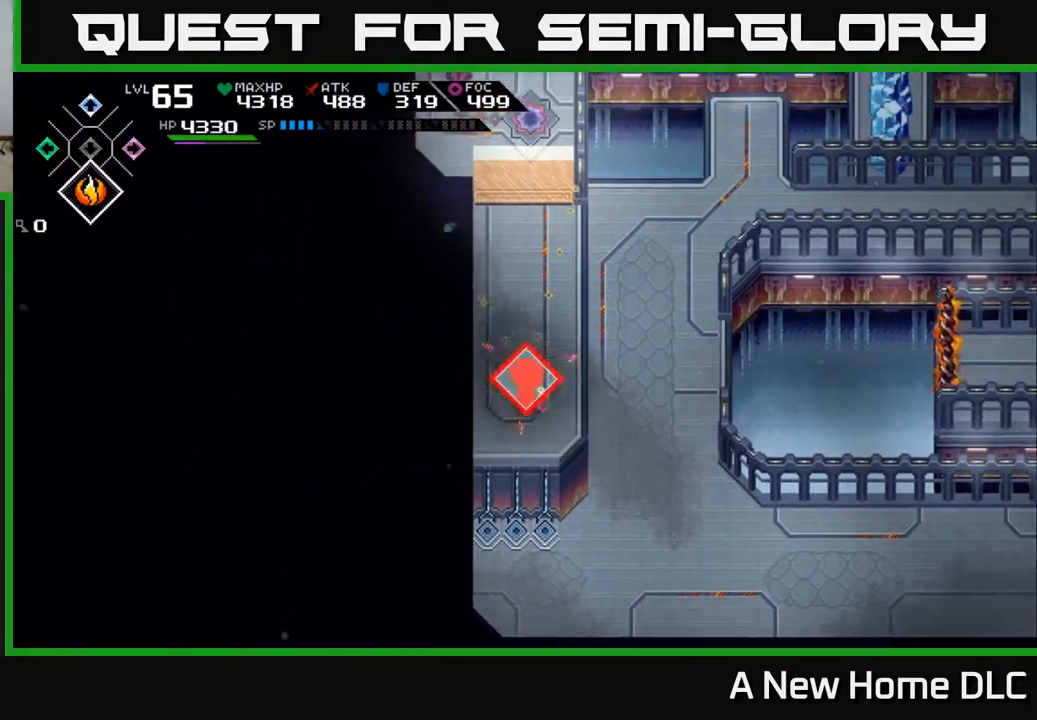
{"buttons": [], "left_stick": "up", "right_stick": "up", "events": []}
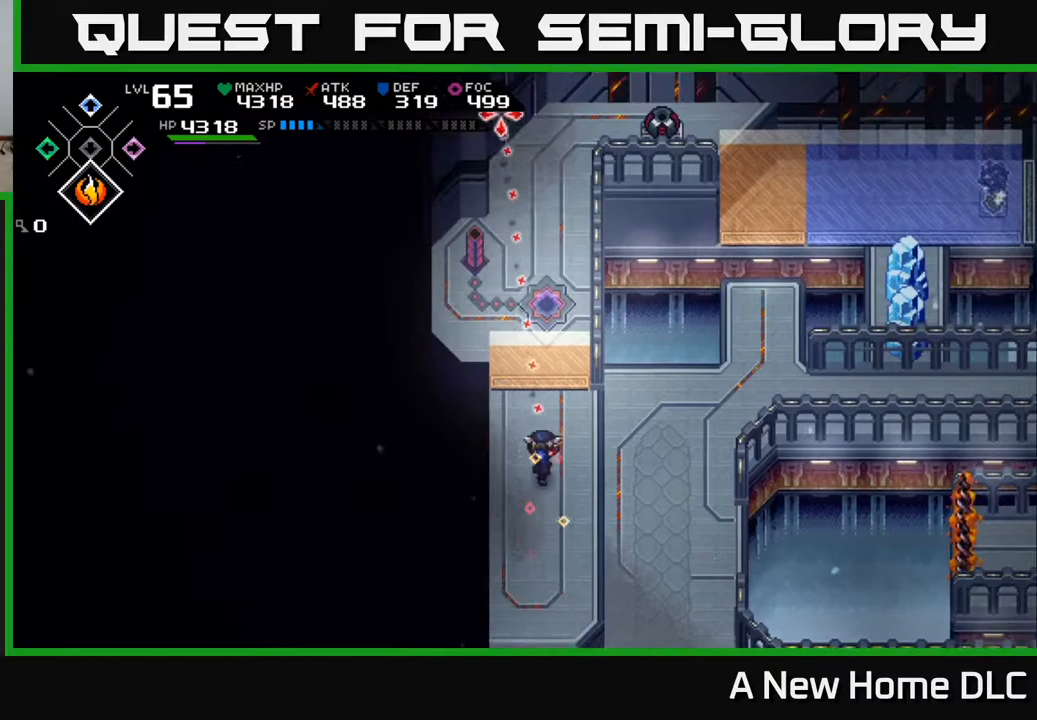
{"buttons": ["R1"], "left_stick": "center", "right_stick": "up", "events": [[350, "left_stick", "center"], [417, "R1", "down"]]}
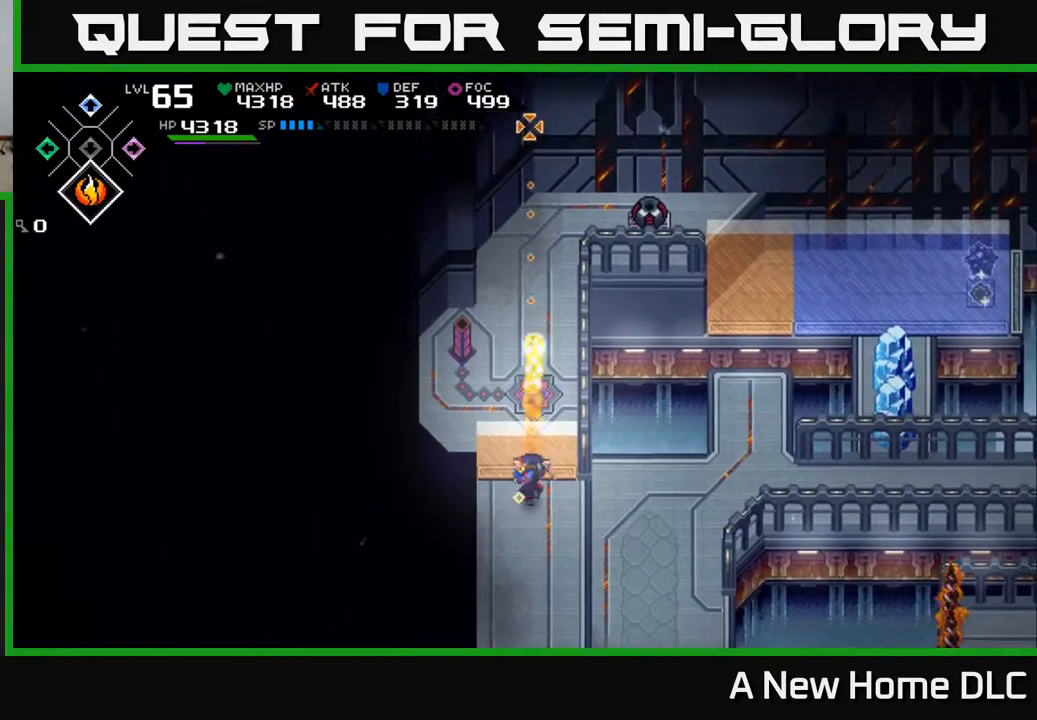
{"buttons": [], "left_stick": "center", "right_stick": "up", "events": [[33, "R1", "up"]]}
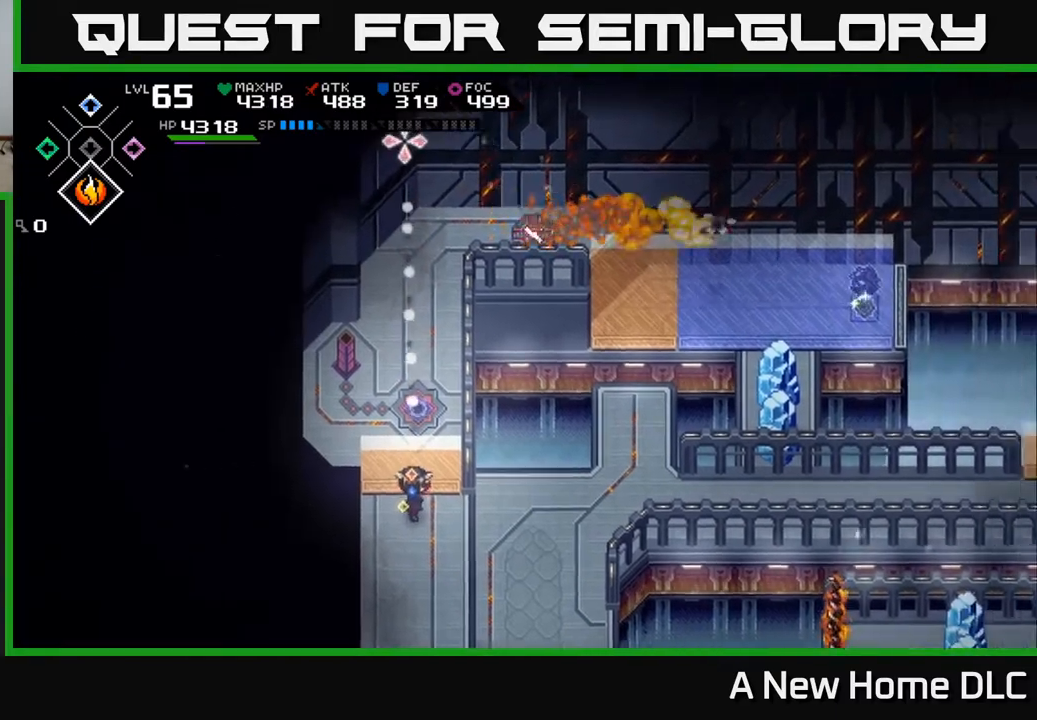
{"buttons": [], "left_stick": "center", "right_stick": "center", "events": [[217, "right_stick", "center"]]}
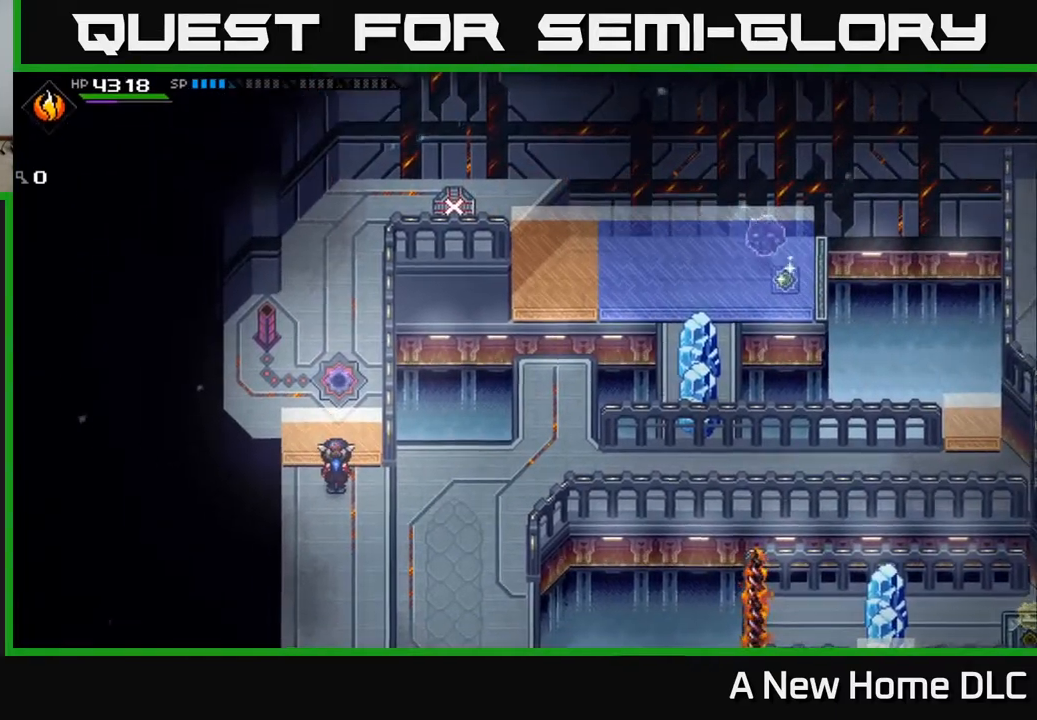
{"buttons": [], "left_stick": "center", "right_stick": "center", "events": []}
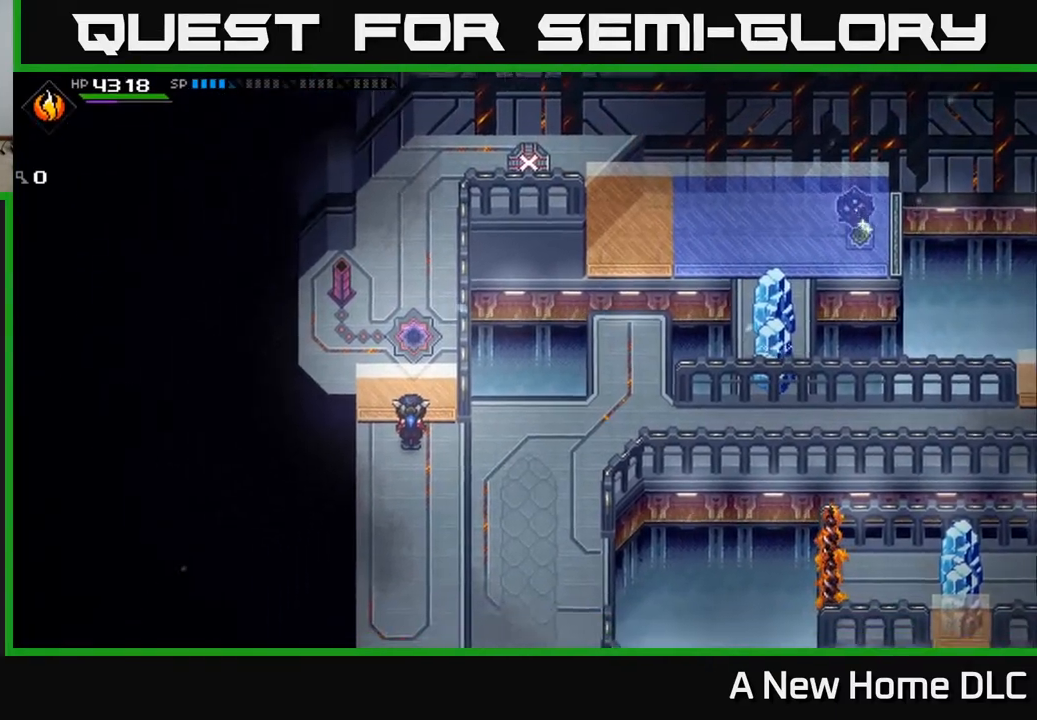
{"buttons": [], "left_stick": "center", "right_stick": "center", "events": []}
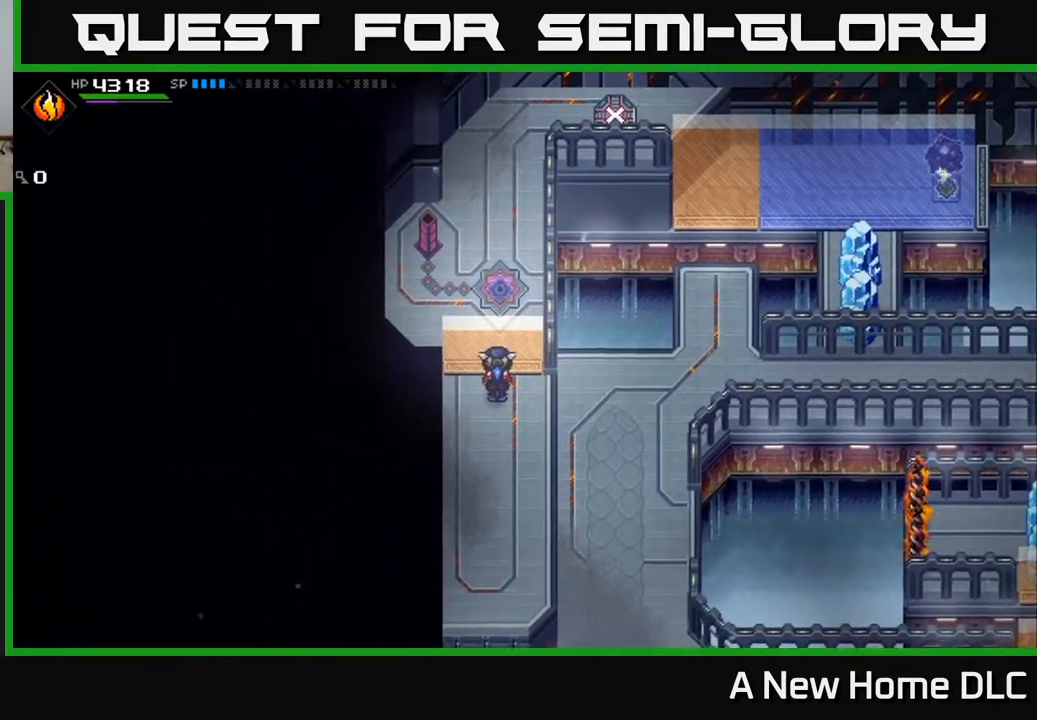
{"buttons": [], "left_stick": "center", "right_stick": "center", "events": []}
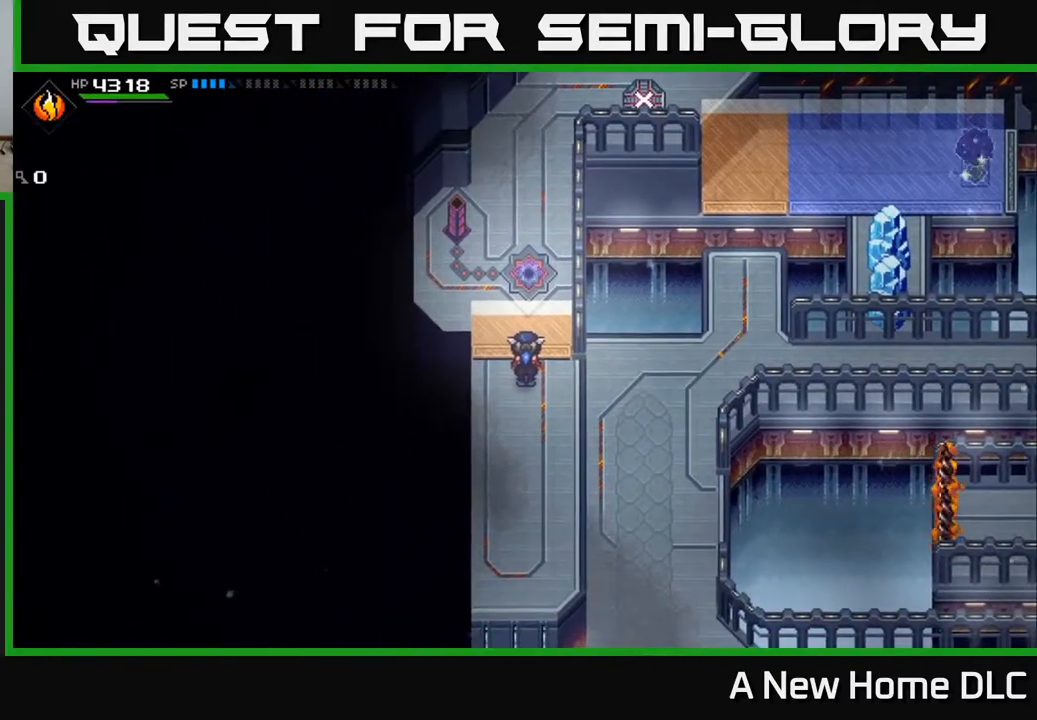
{"buttons": [], "left_stick": "center", "right_stick": "center", "events": []}
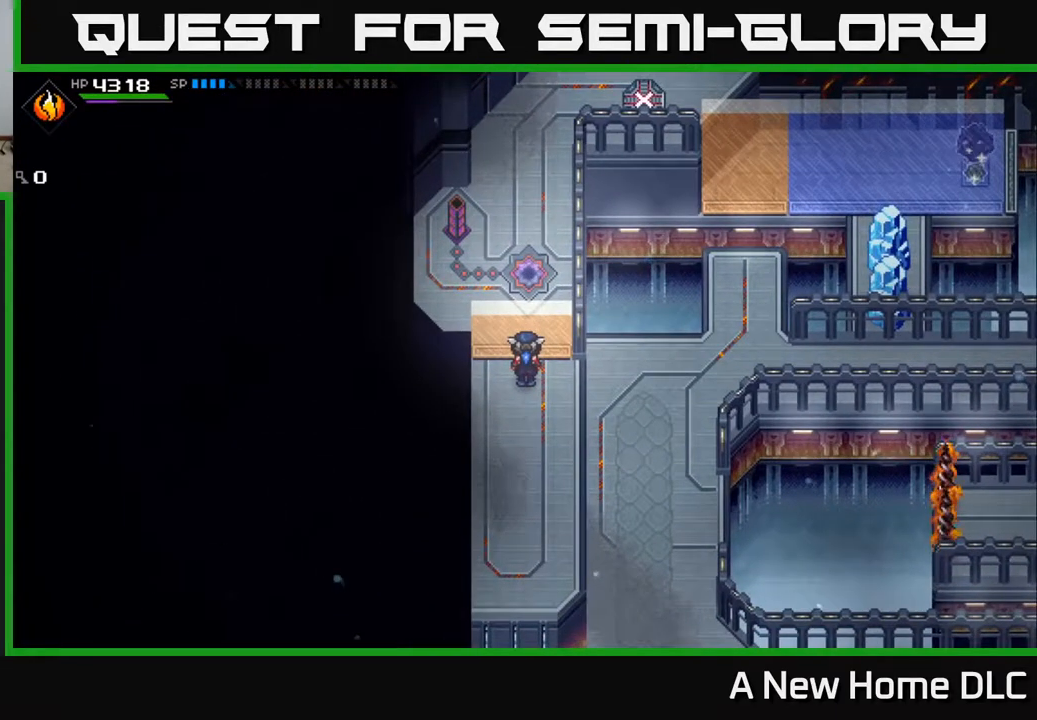
{"buttons": [], "left_stick": "center", "right_stick": "center", "events": []}
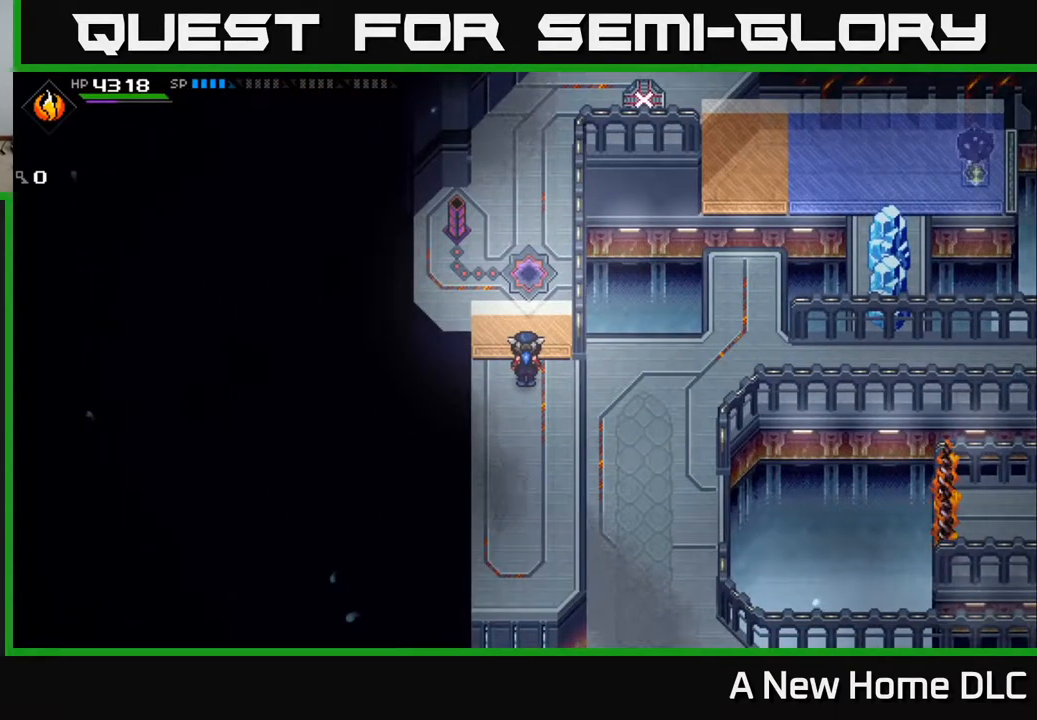
{"buttons": [], "left_stick": "center", "right_stick": "right", "events": [[283, "right_stick", "right"]]}
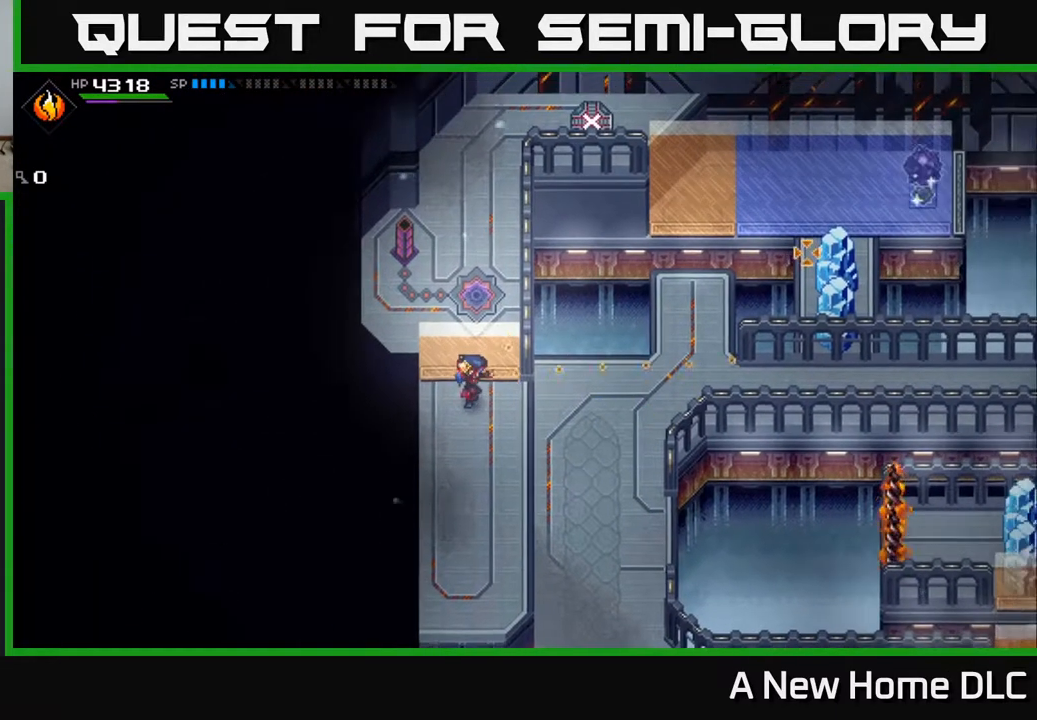
{"buttons": [], "left_stick": "center", "right_stick": "right", "events": []}
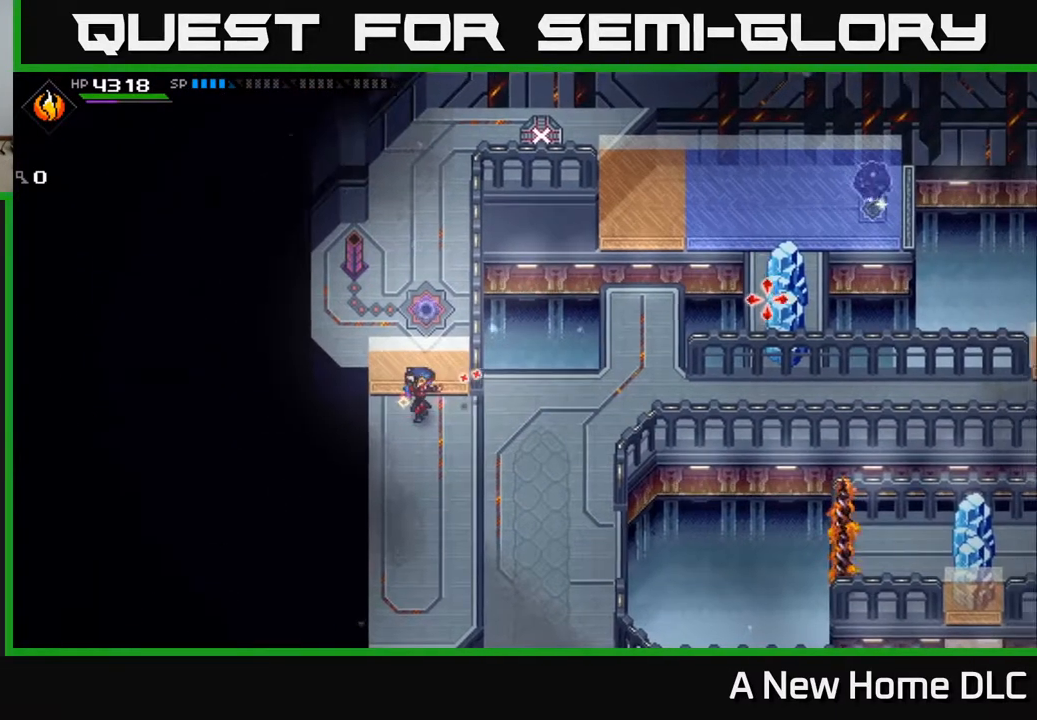
{"buttons": [], "left_stick": "center", "right_stick": "right", "events": []}
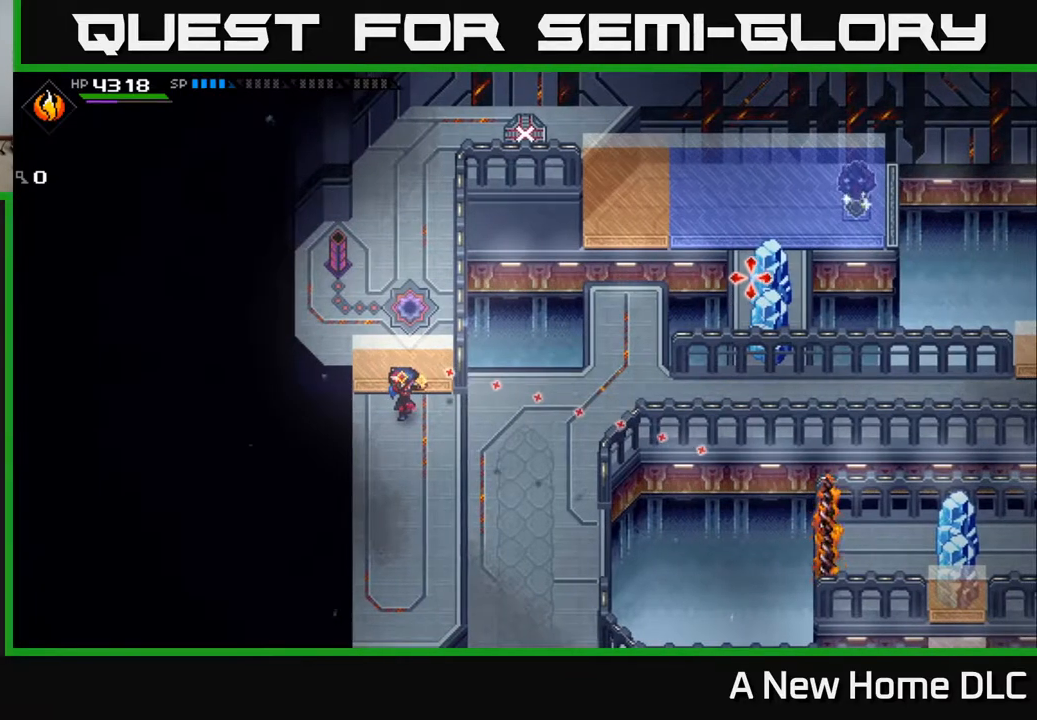
{"buttons": [], "left_stick": "right", "right_stick": "right", "events": [[133, "left_stick", "right"]]}
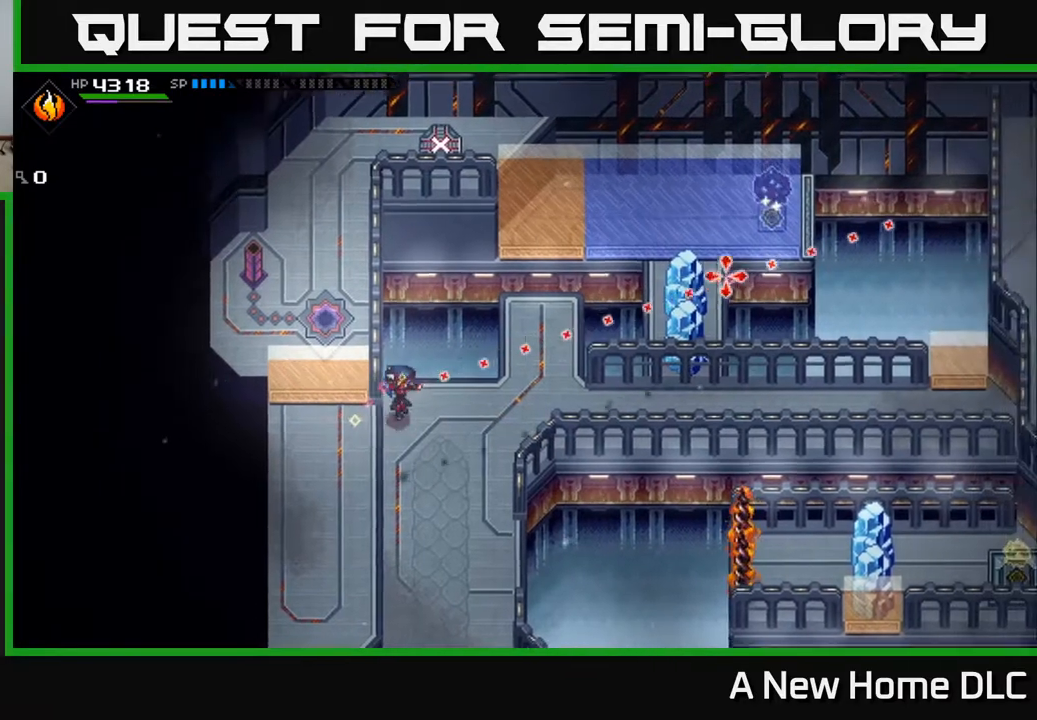
{"buttons": [], "left_stick": "right", "right_stick": "center", "events": [[83, "left_stick", "up-right"], [117, "right_stick", "center"], [367, "left_stick", "right"]]}
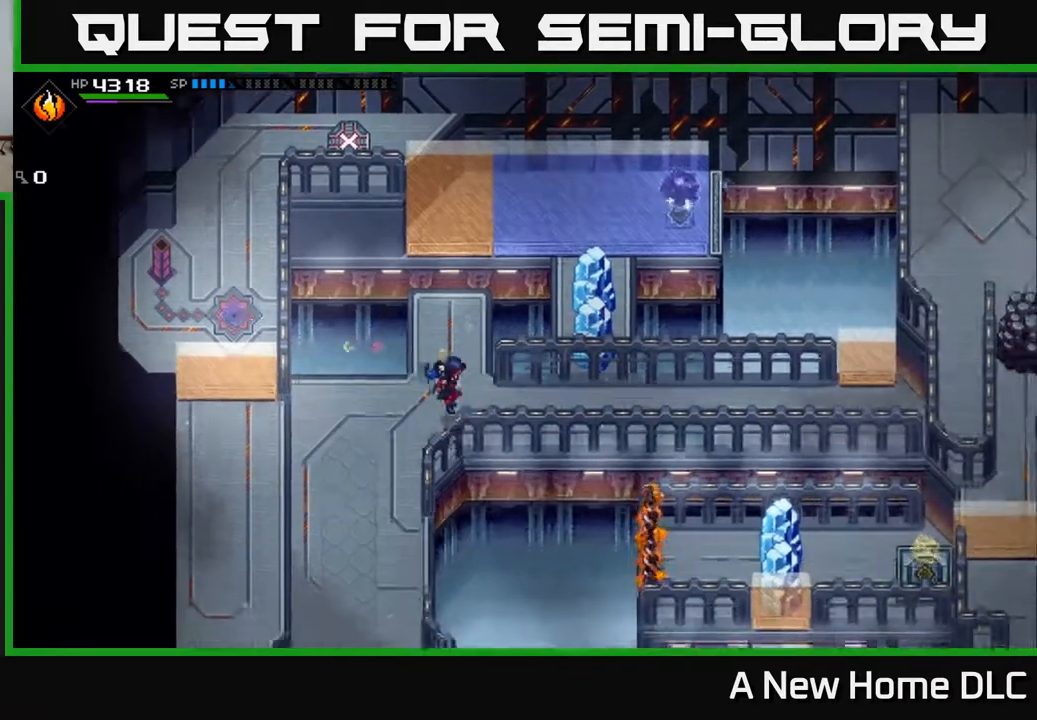
{"buttons": [], "left_stick": "up", "right_stick": "center", "events": [[83, "left_stick", "up-right"], [233, "left_stick", "center"], [433, "left_stick", "up"]]}
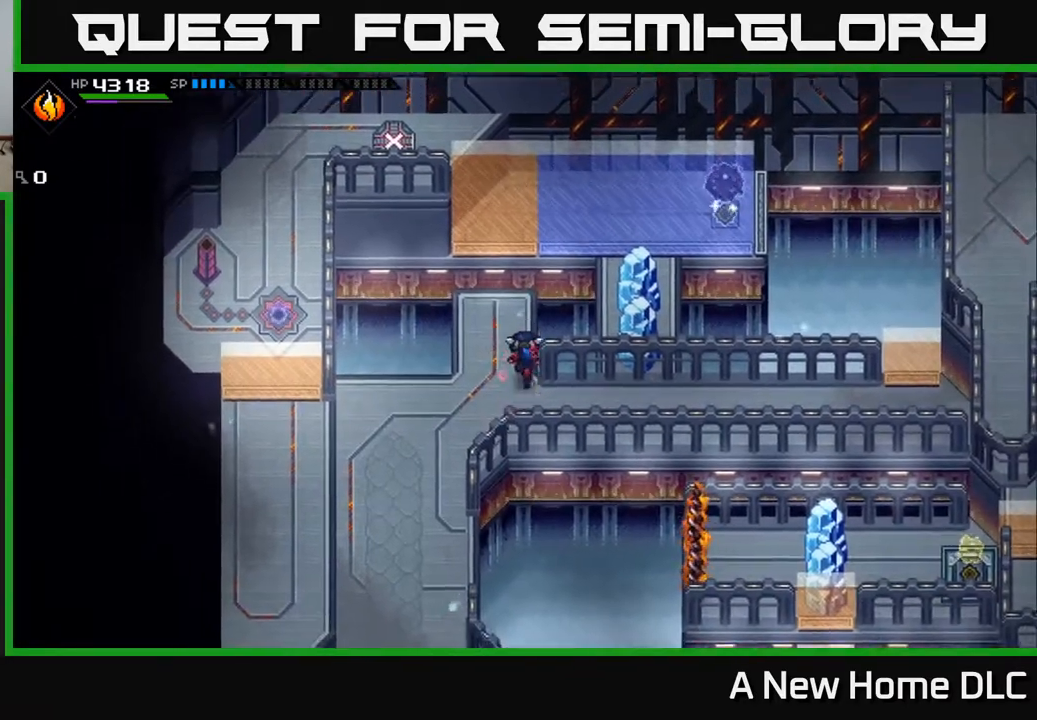
{"buttons": [], "left_stick": "center", "right_stick": "center", "events": [[117, "left_stick", "center"]]}
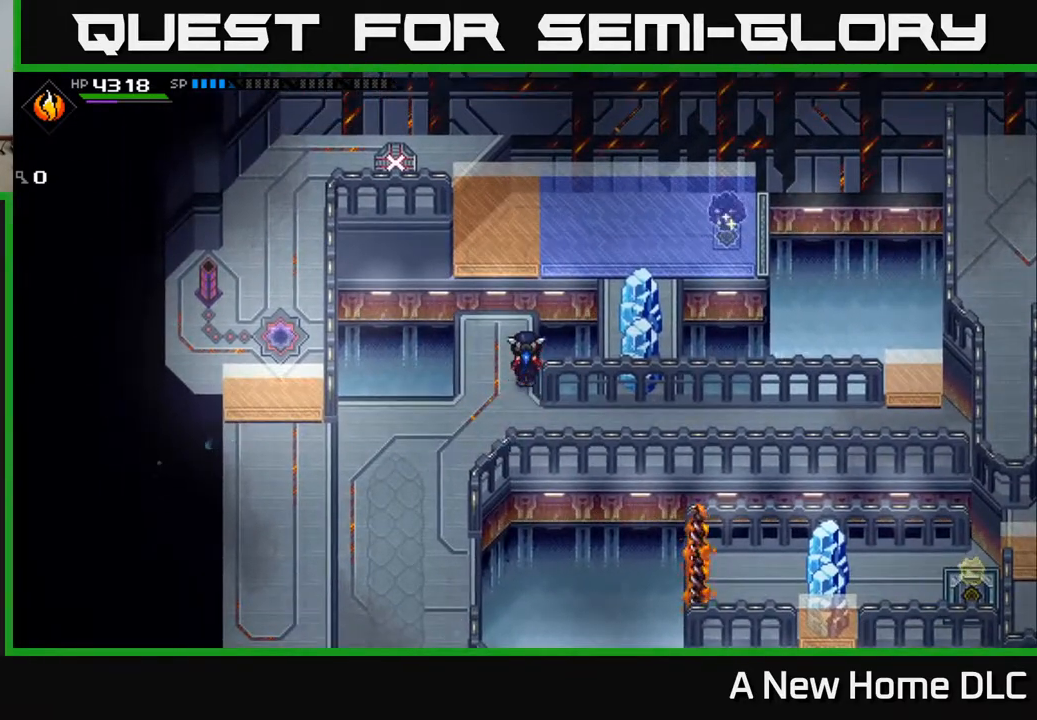
{"buttons": [], "left_stick": "left", "right_stick": "right", "events": [[350, "right_stick", "right"], [467, "left_stick", "left"]]}
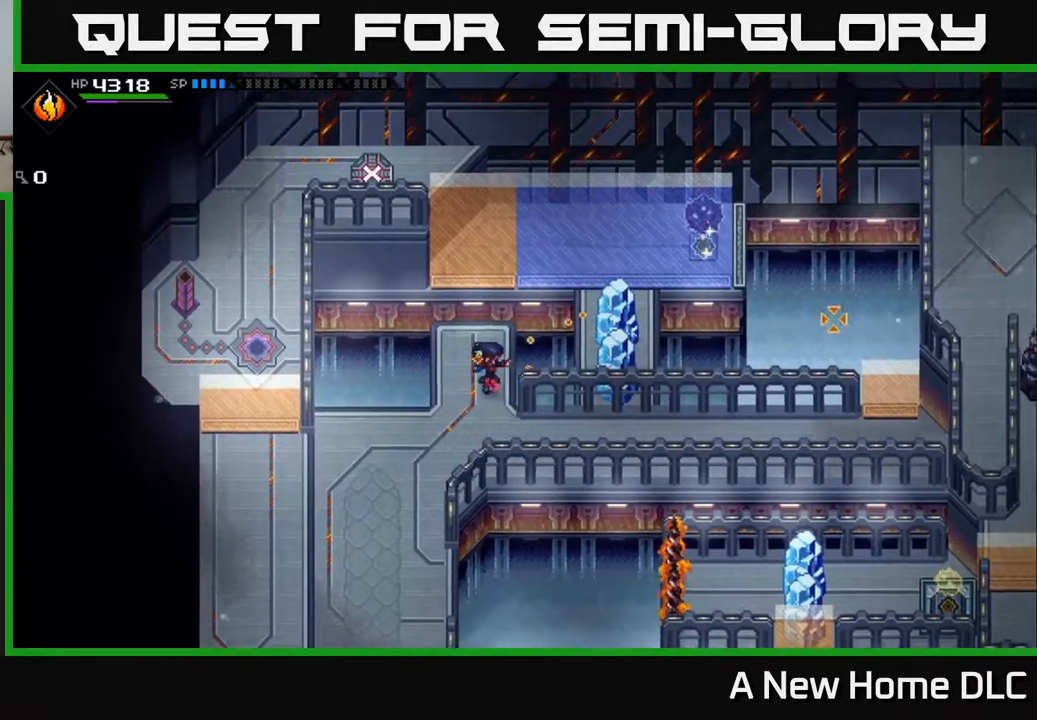
{"buttons": ["R1"], "left_stick": "center", "right_stick": "right", "events": [[33, "left_stick", "up-left"], [150, "left_stick", "center"], [317, "R1", "down"]]}
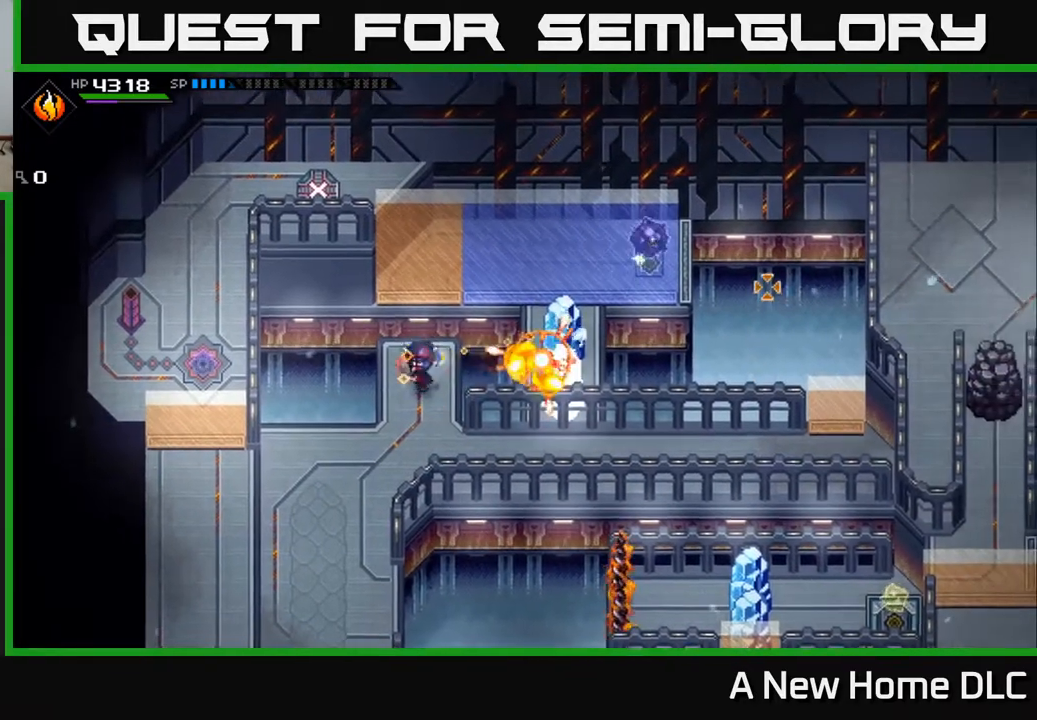
{"buttons": [], "left_stick": "center", "right_stick": "right", "events": [[317, "R1", "up"]]}
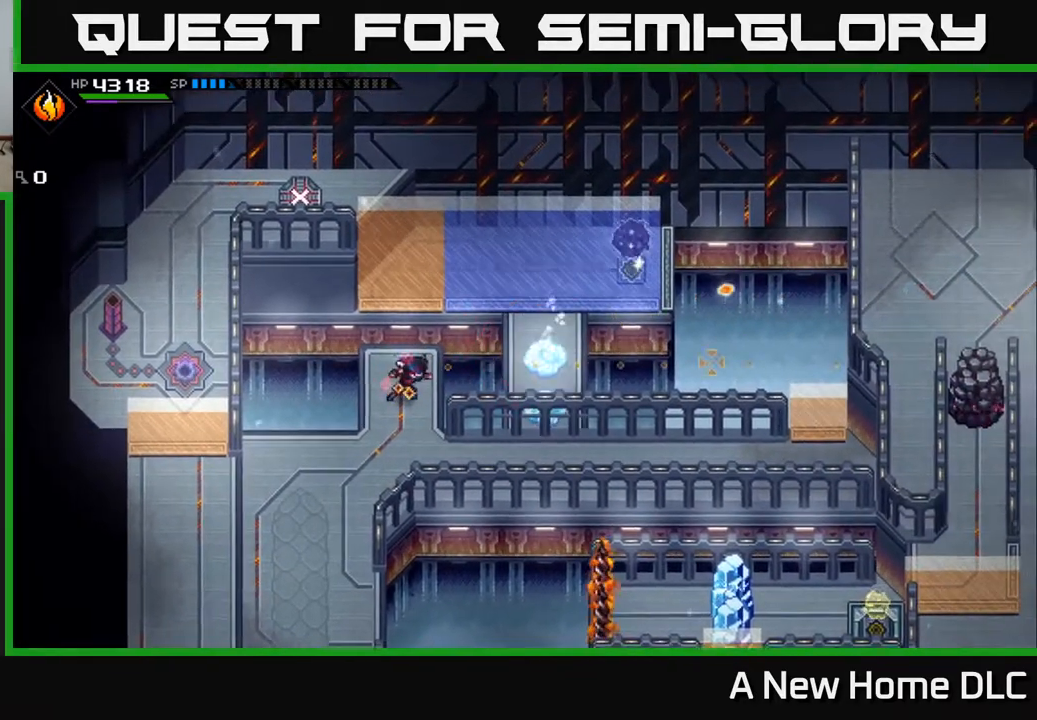
{"buttons": [], "left_stick": "right", "right_stick": "center", "events": [[50, "right_stick", "center"], [100, "left_stick", "right"]]}
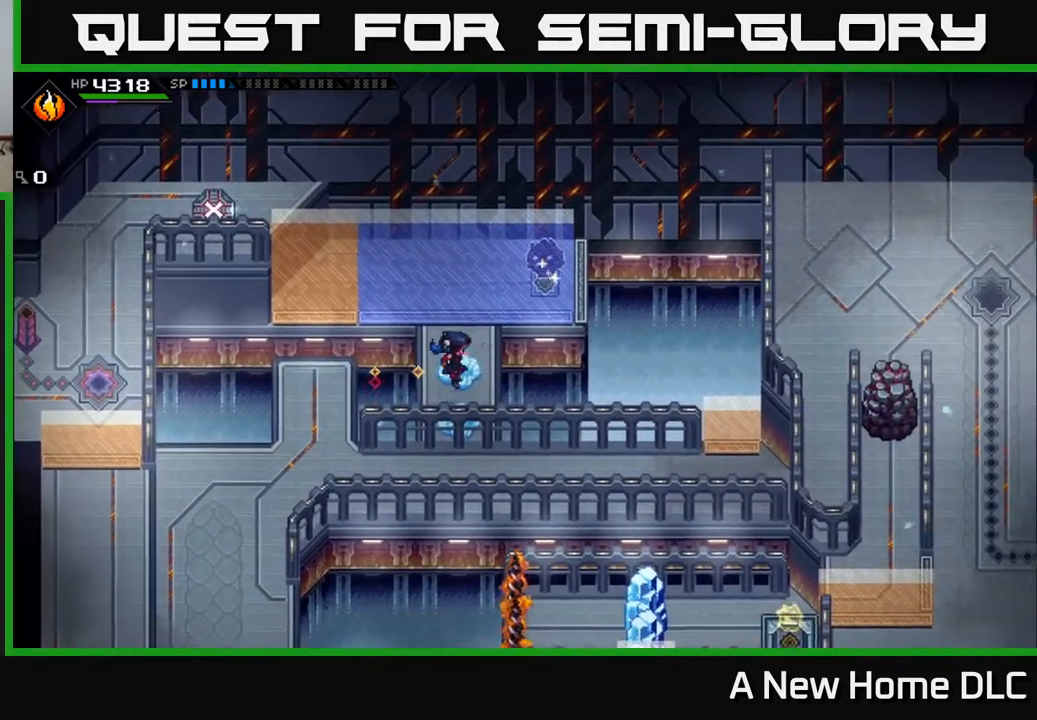
{"buttons": [], "left_stick": "up-left", "right_stick": "center", "events": [[100, "left_stick", "center"], [483, "left_stick", "up-left"]]}